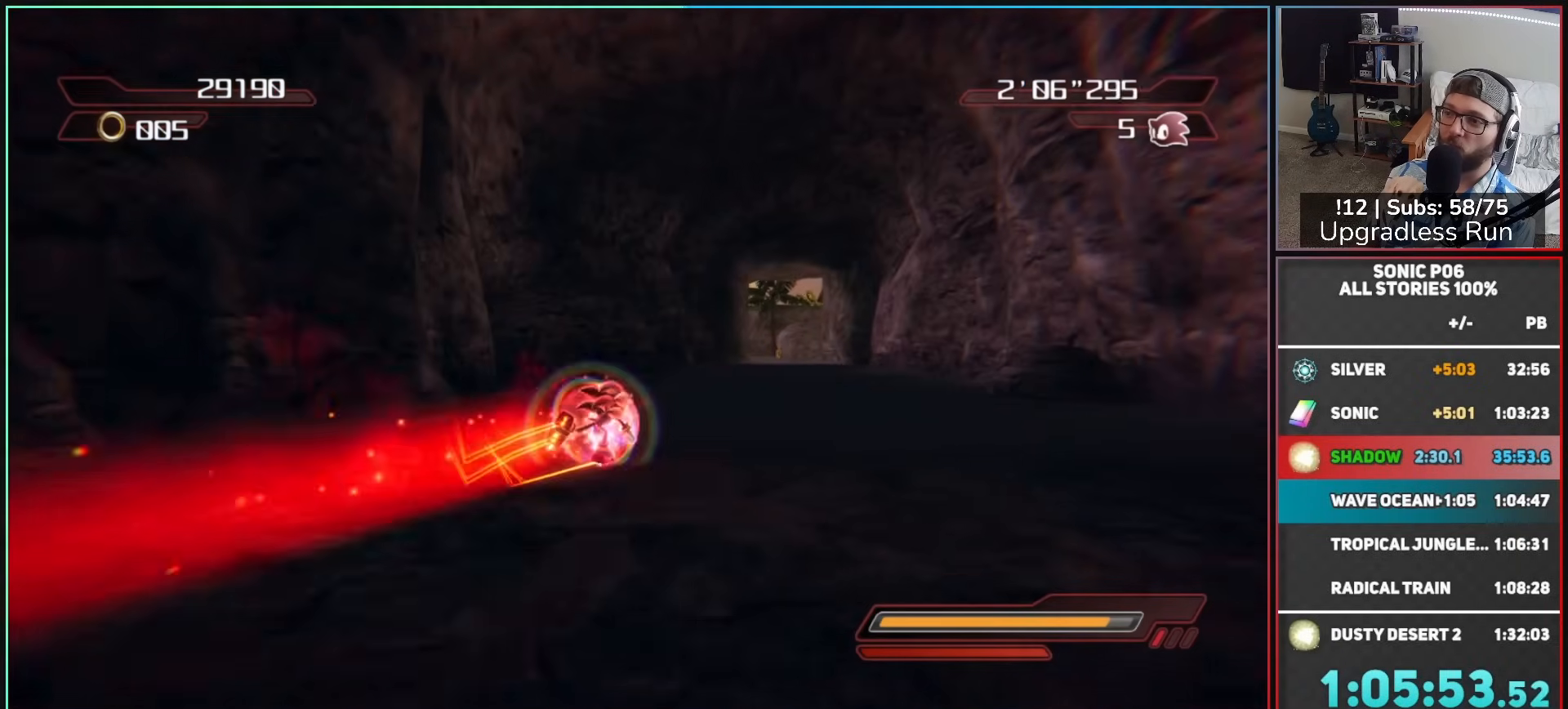
Gameplay with a controller (Xbox layout); each line is a JSON object with the inputs held at the frame after it. "events" lists button and stick changes between this image and that frame as [ms after this image, input, new state], when the widget could be followed in between.
{"buttons": [], "left_stick": "up", "right_stick": "center", "events": [[17, "left_stick", "up"], [50, "X", "up"], [133, "X", "down"], [133, "left_stick", "up-left"], [183, "X", "up"], [267, "X", "down"], [267, "left_stick", "up"], [333, "X", "up"], [433, "X", "down"], [500, "X", "up"]]}
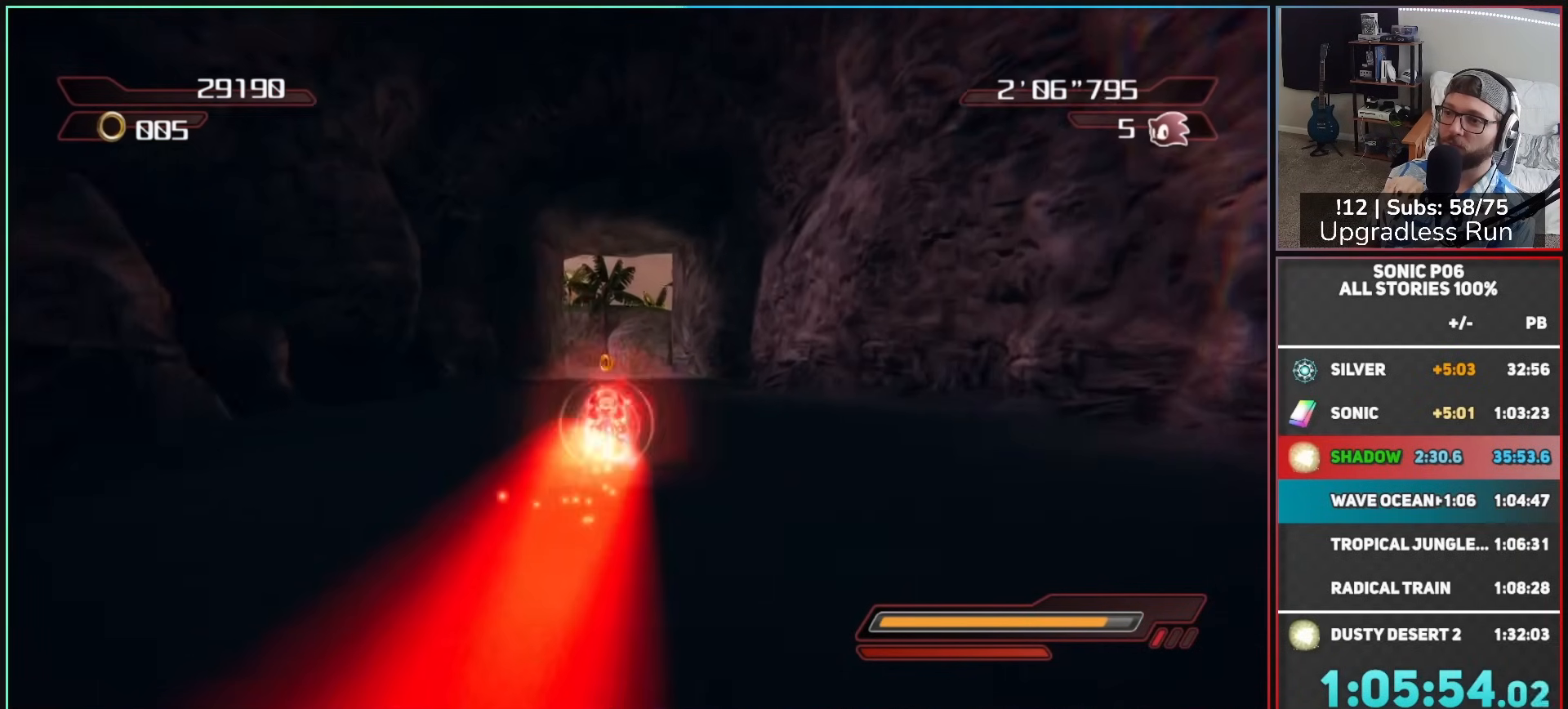
{"buttons": [], "left_stick": "up", "right_stick": "center", "events": [[83, "X", "down"], [133, "X", "up"], [250, "X", "down"], [267, "X", "up"], [383, "X", "down"], [450, "X", "up"]]}
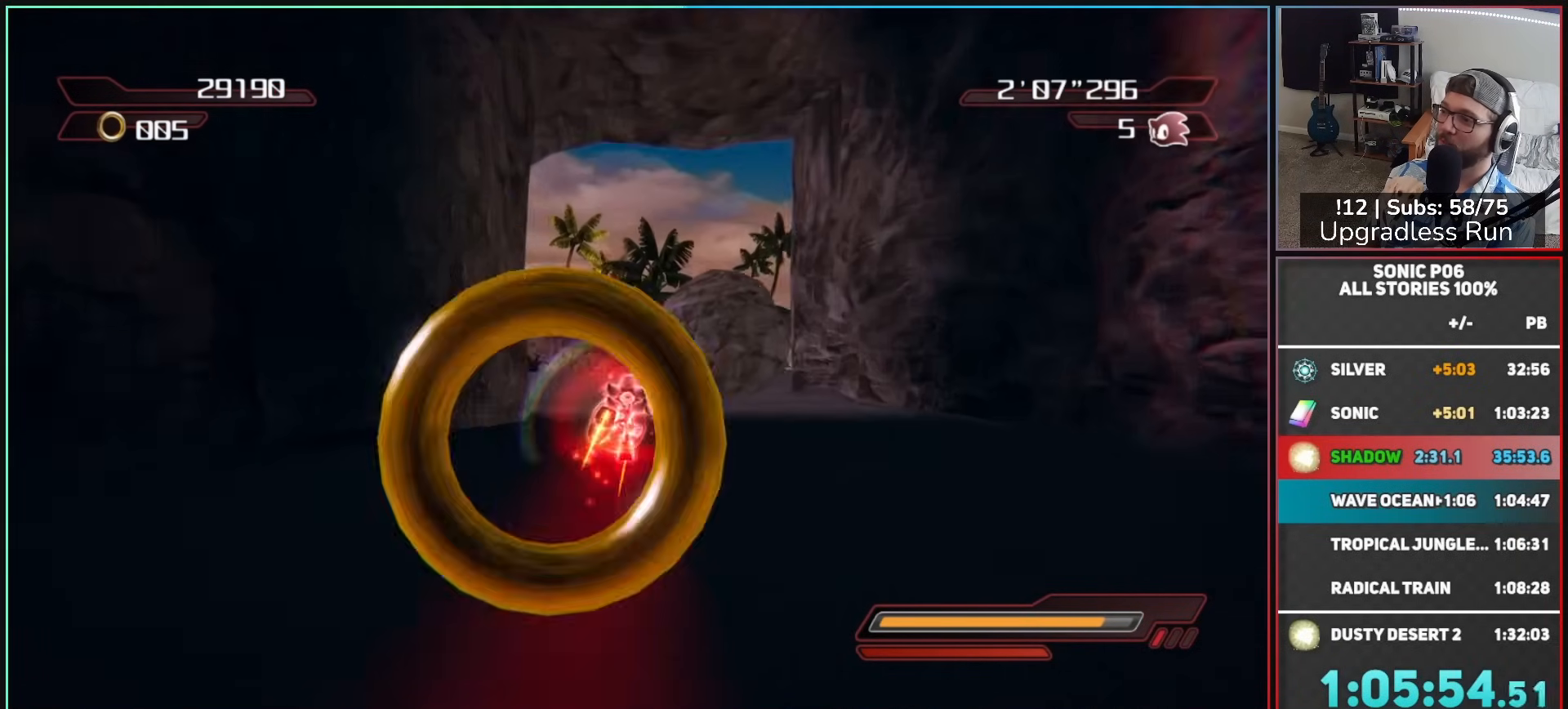
{"buttons": [], "left_stick": "up-left", "right_stick": "center", "events": [[50, "X", "down"], [83, "left_stick", "up-left"], [117, "X", "up"], [217, "X", "down"], [267, "X", "up"], [383, "X", "down"], [433, "X", "up"]]}
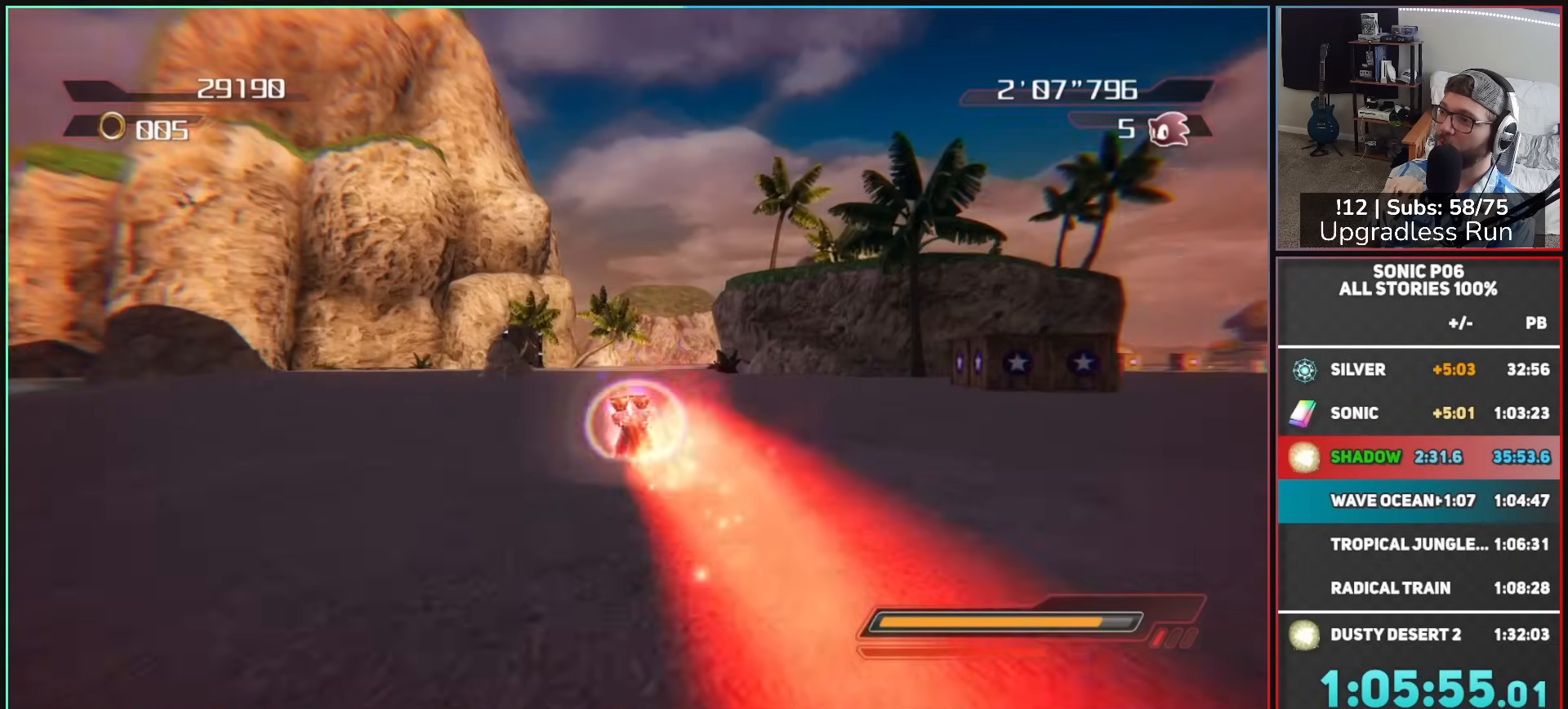
{"buttons": [], "left_stick": "up", "right_stick": "center", "events": [[33, "X", "down"], [117, "X", "up"], [167, "left_stick", "up"], [183, "X", "down"], [267, "X", "up"], [350, "X", "down"], [433, "X", "up"]]}
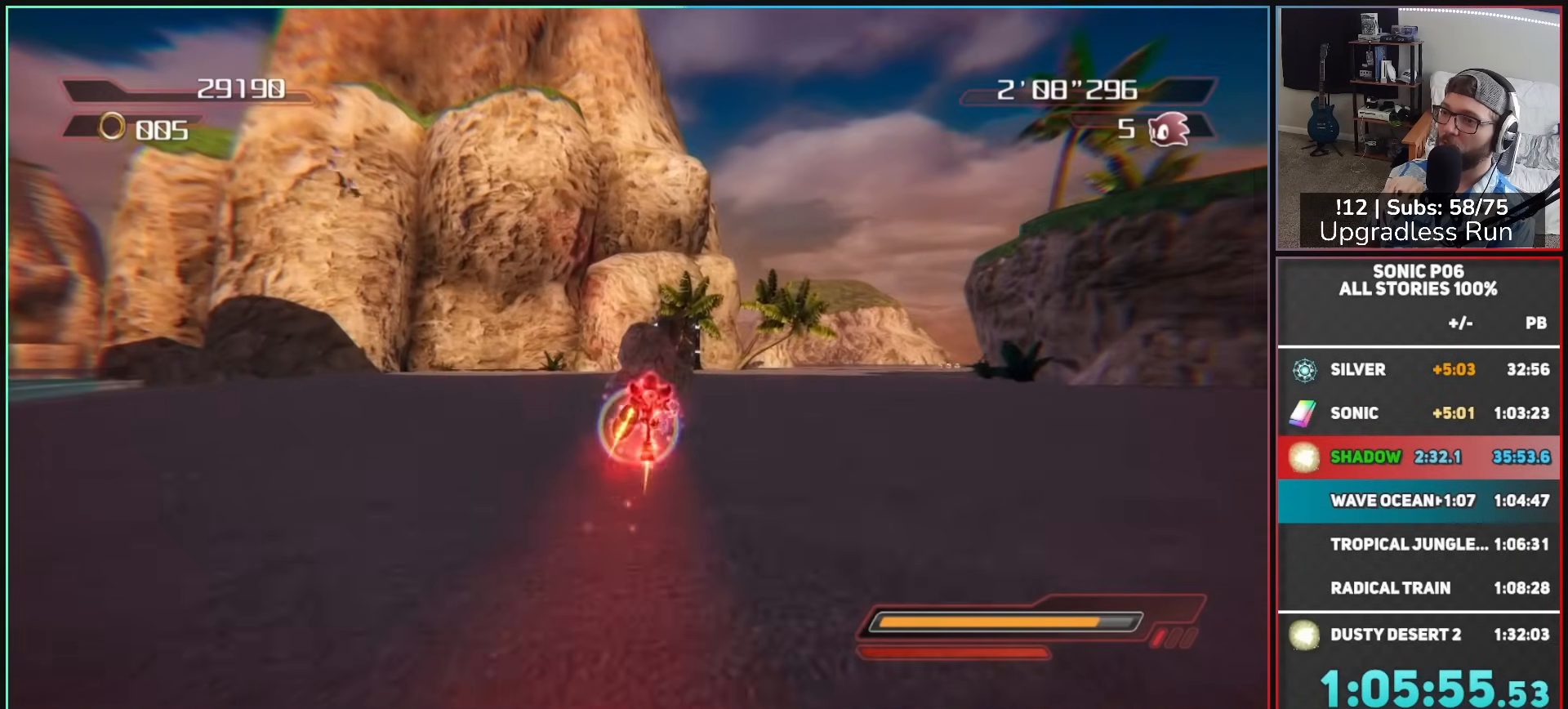
{"buttons": [], "left_stick": "up-left", "right_stick": "center", "events": [[17, "X", "down"], [50, "left_stick", "up-right"], [83, "X", "up"], [167, "X", "down"], [250, "X", "up"], [250, "left_stick", "up"], [350, "X", "down"], [417, "X", "up"], [417, "left_stick", "up-left"]]}
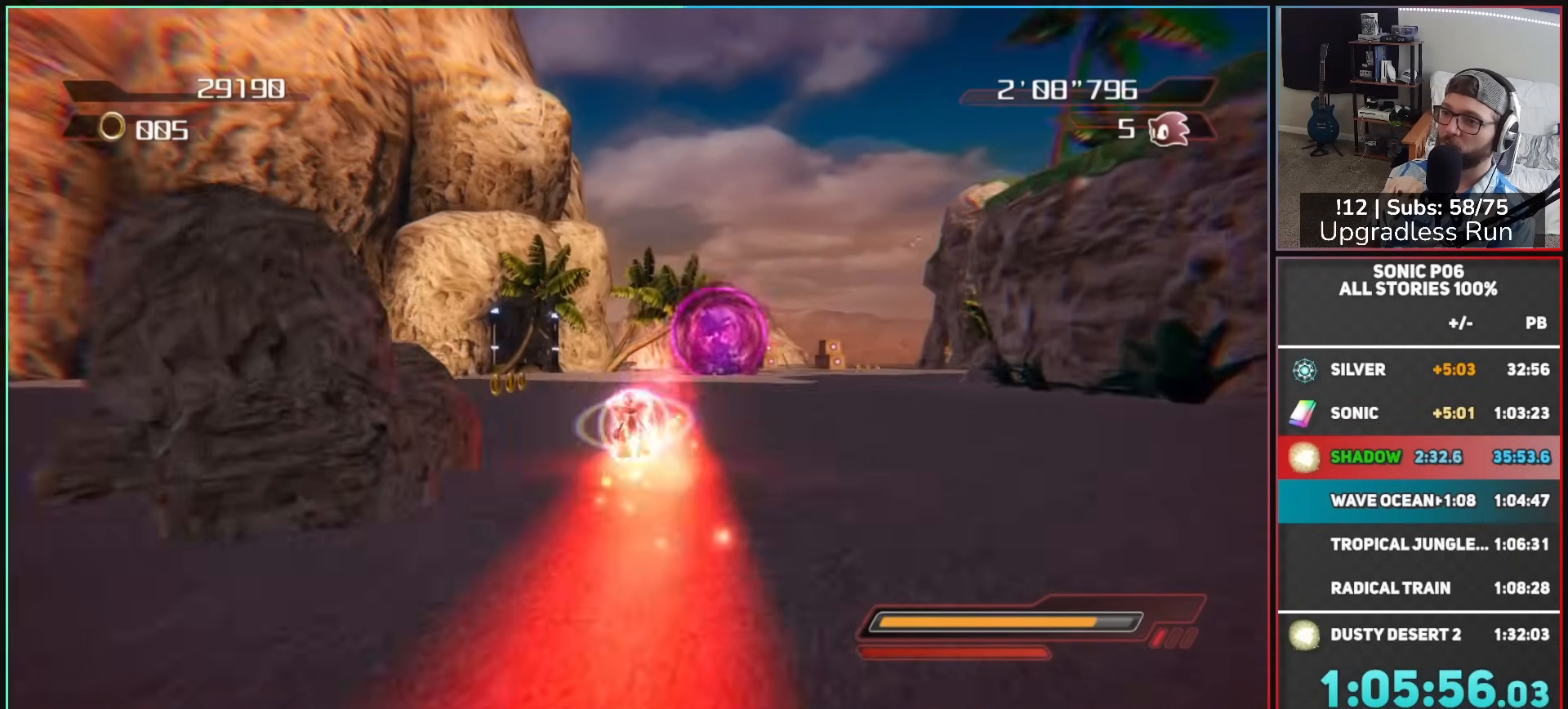
{"buttons": ["X"], "left_stick": "up", "right_stick": "center", "events": [[17, "X", "down"], [83, "X", "up"], [83, "left_stick", "up"], [167, "X", "down"], [217, "X", "up"], [300, "X", "down"], [383, "X", "up"], [467, "X", "down"]]}
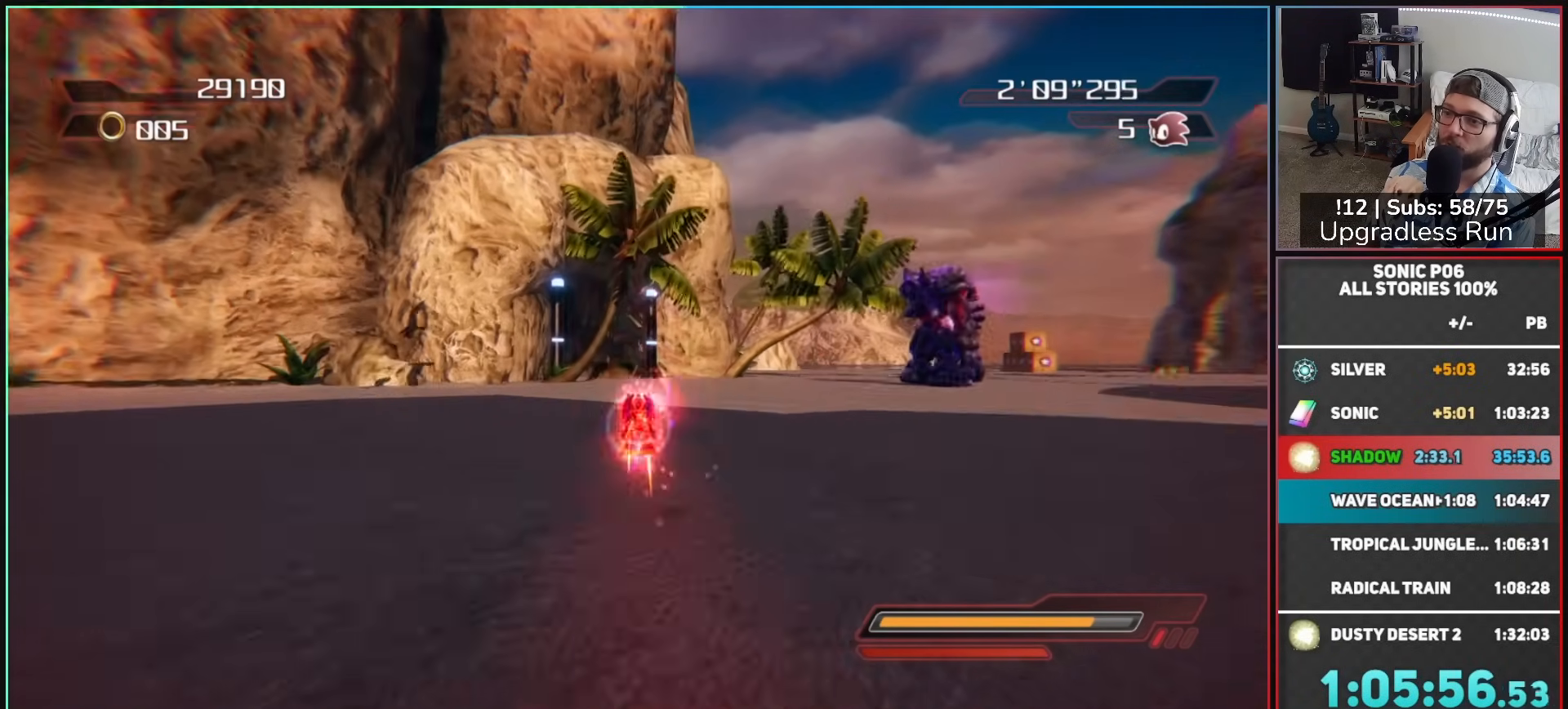
{"buttons": ["X"], "left_stick": "up", "right_stick": "center", "events": [[50, "X", "up"], [150, "X", "down"], [217, "X", "up"], [300, "X", "down"], [350, "X", "up"], [467, "X", "down"]]}
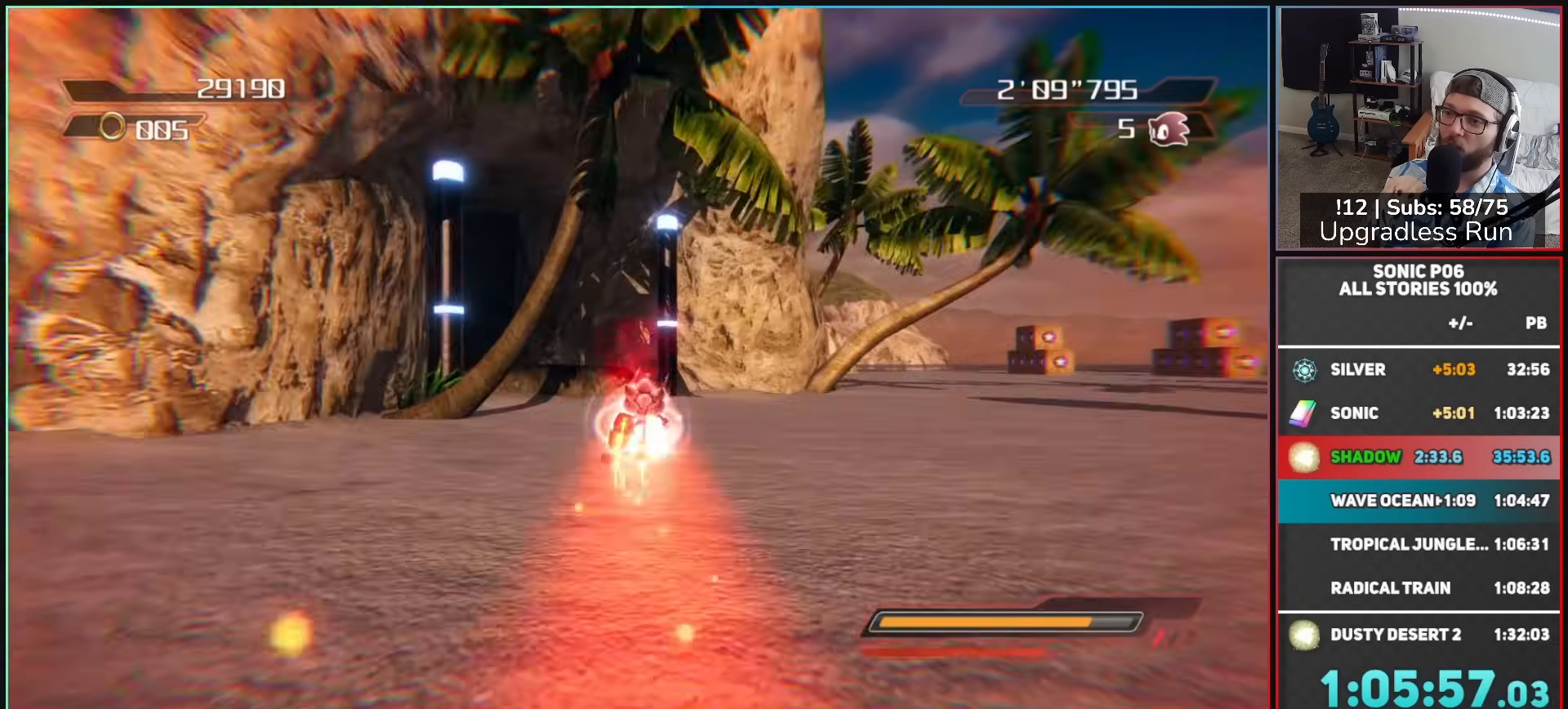
{"buttons": [], "left_stick": "up-left", "right_stick": "center", "events": [[50, "X", "up"], [50, "left_stick", "up-left"], [217, "A", "down"], [300, "A", "up"]]}
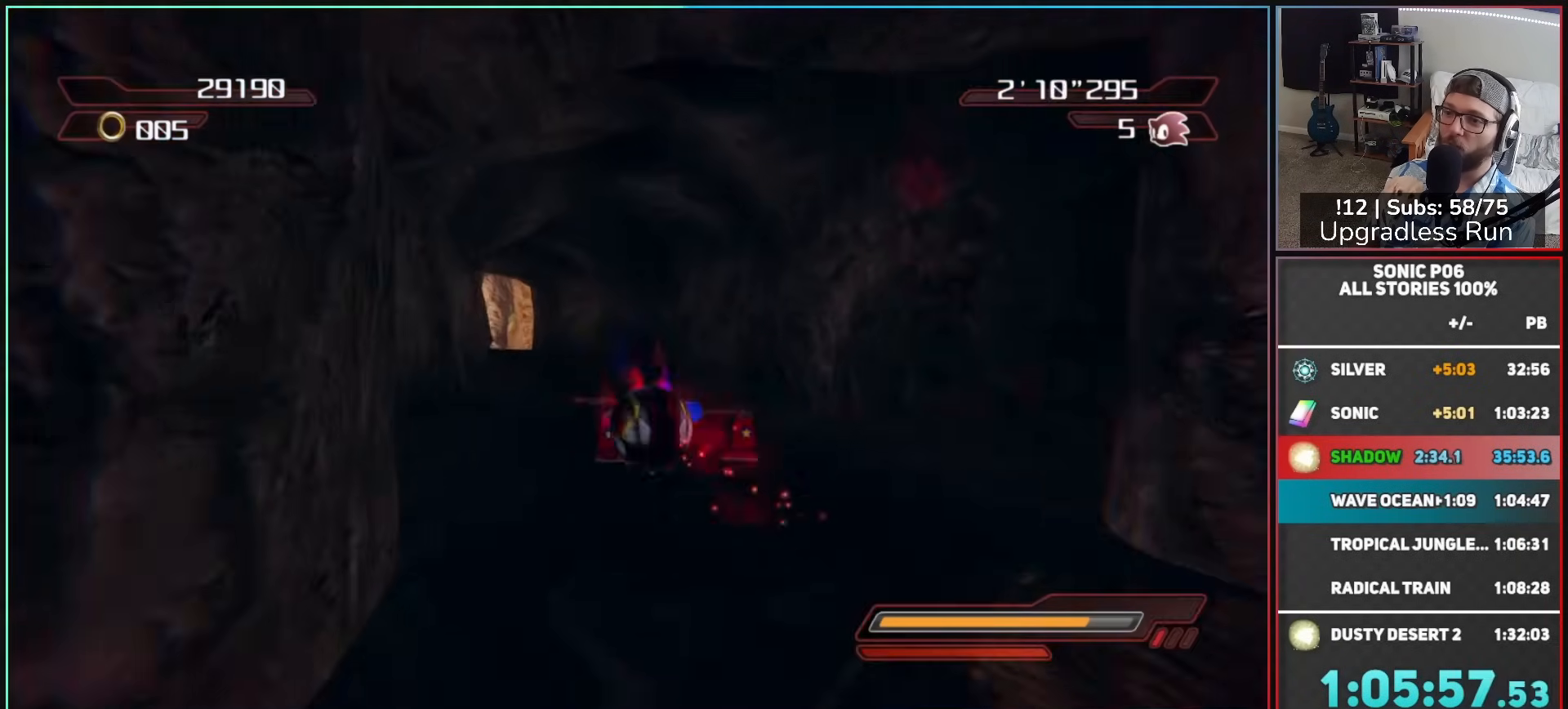
{"buttons": [], "left_stick": "up-left", "right_stick": "center", "events": [[133, "left_stick", "up-right"], [250, "A", "down"], [300, "A", "up"], [350, "left_stick", "up-left"]]}
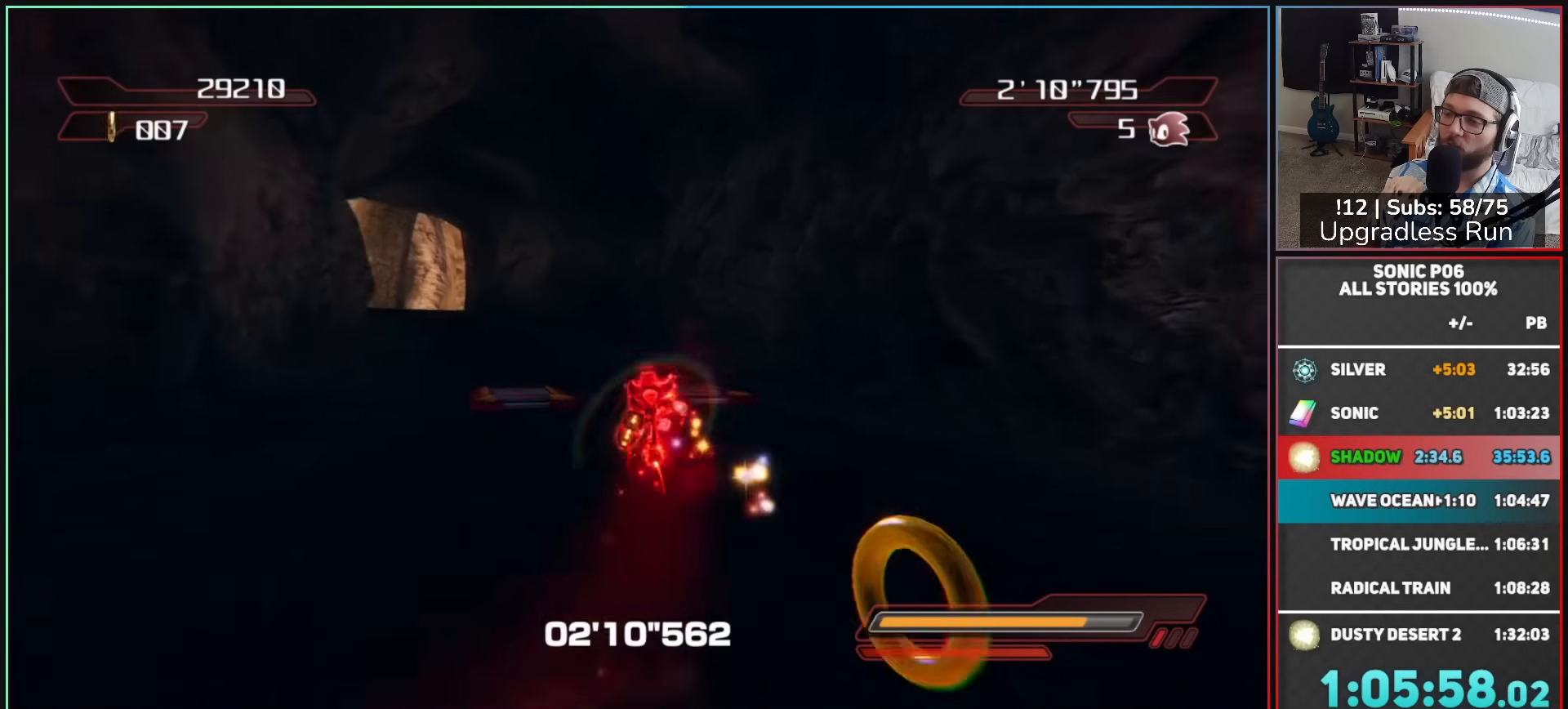
{"buttons": [], "left_stick": "up", "right_stick": "center"}
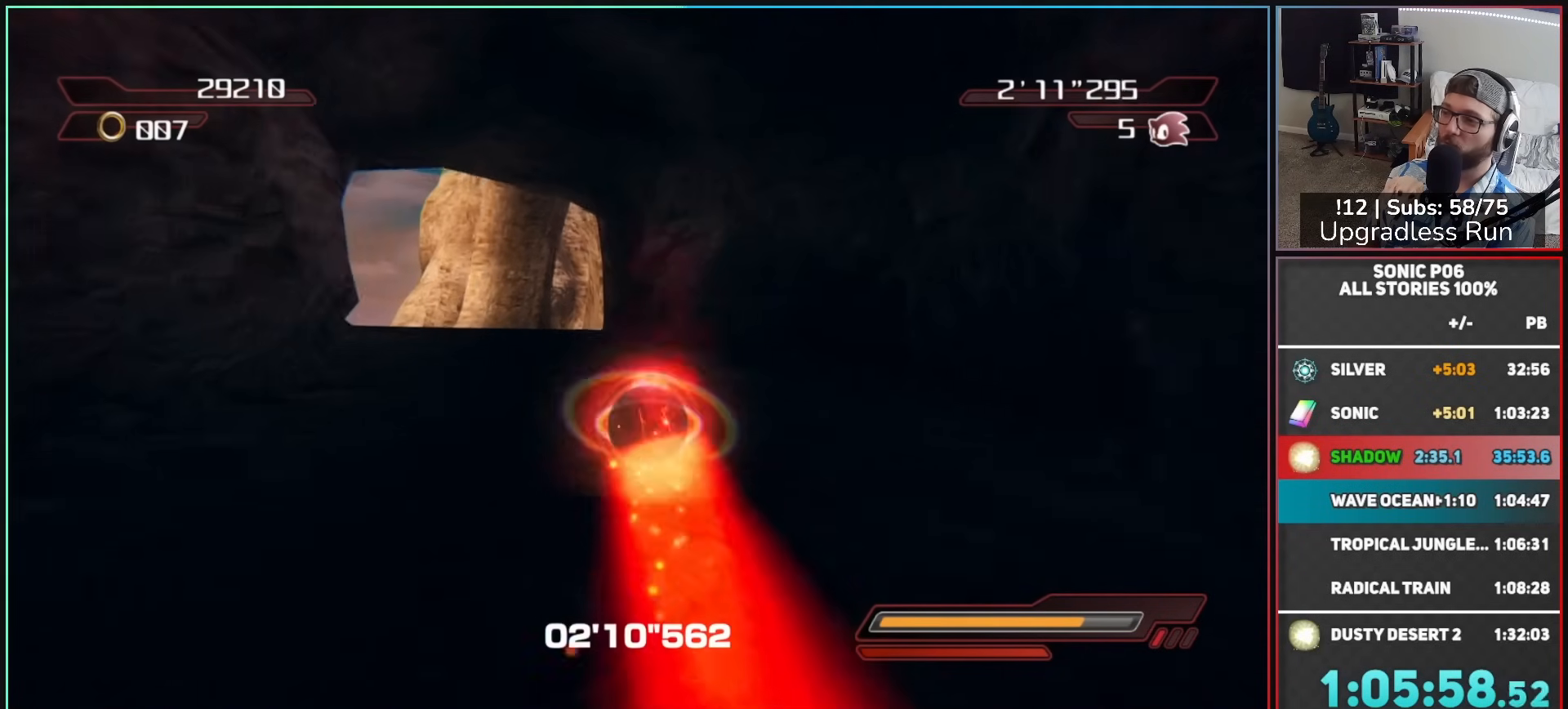
{"buttons": ["X"], "left_stick": "up", "right_stick": "center"}
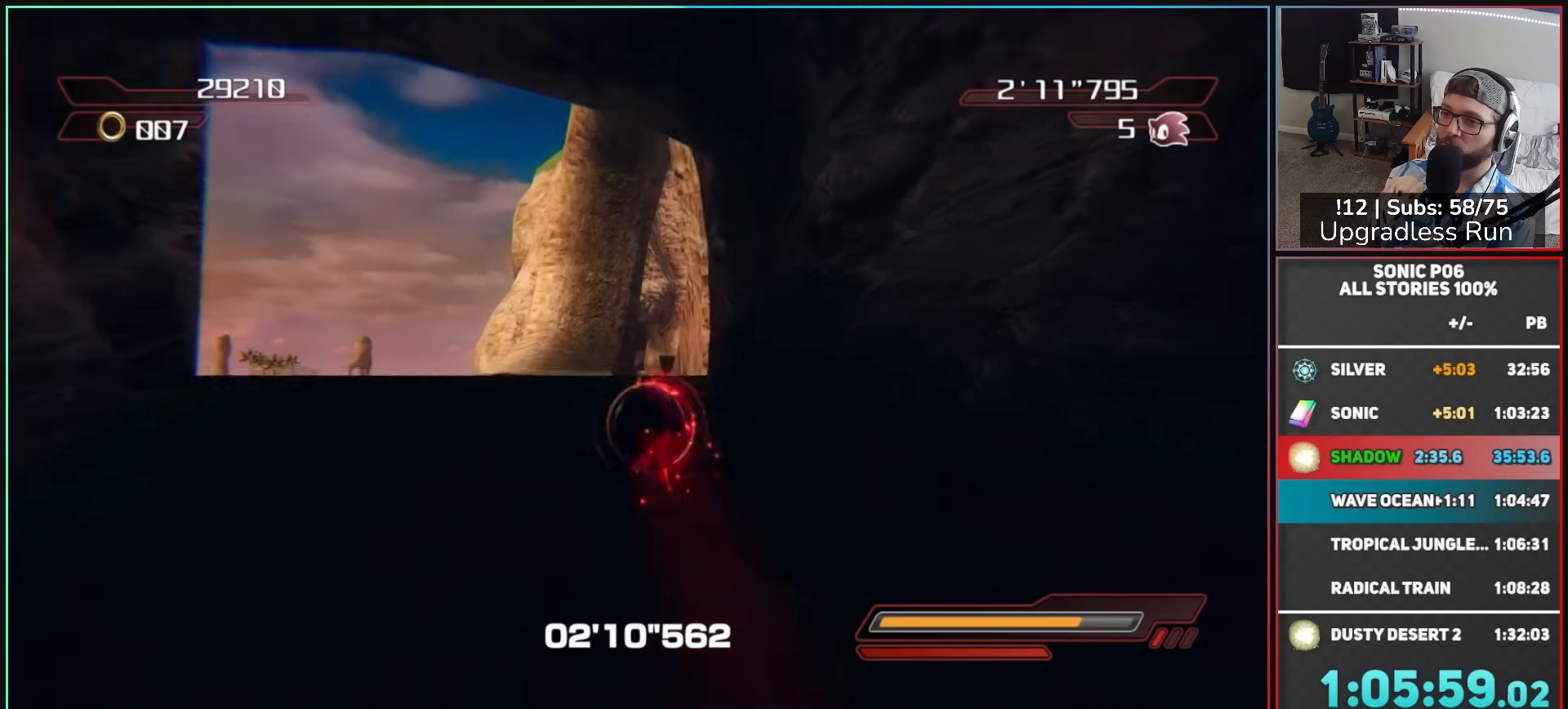
{"buttons": [], "left_stick": "up", "right_stick": "center", "events": [[17, "X", "up"], [100, "X", "down"], [200, "X", "up"], [267, "X", "down"], [350, "X", "up"], [433, "X", "down"], [500, "X", "up"]]}
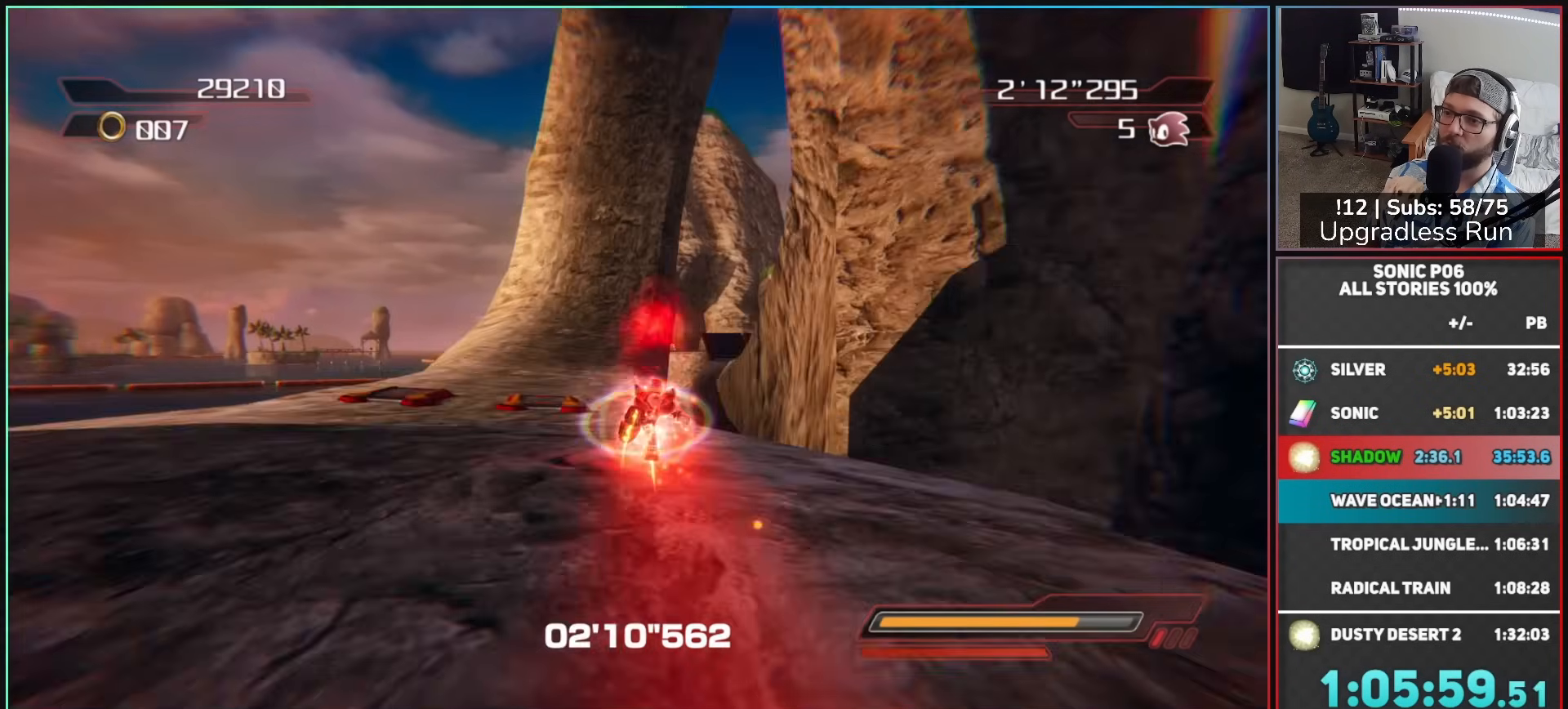
{"buttons": [], "left_stick": "up", "right_stick": "center", "events": [[50, "X", "down"], [100, "left_stick", "up-right"], [133, "X", "up"], [217, "A", "down"], [233, "left_stick", "up"], [300, "A", "up"], [350, "left_stick", "up-right"], [467, "left_stick", "up"]]}
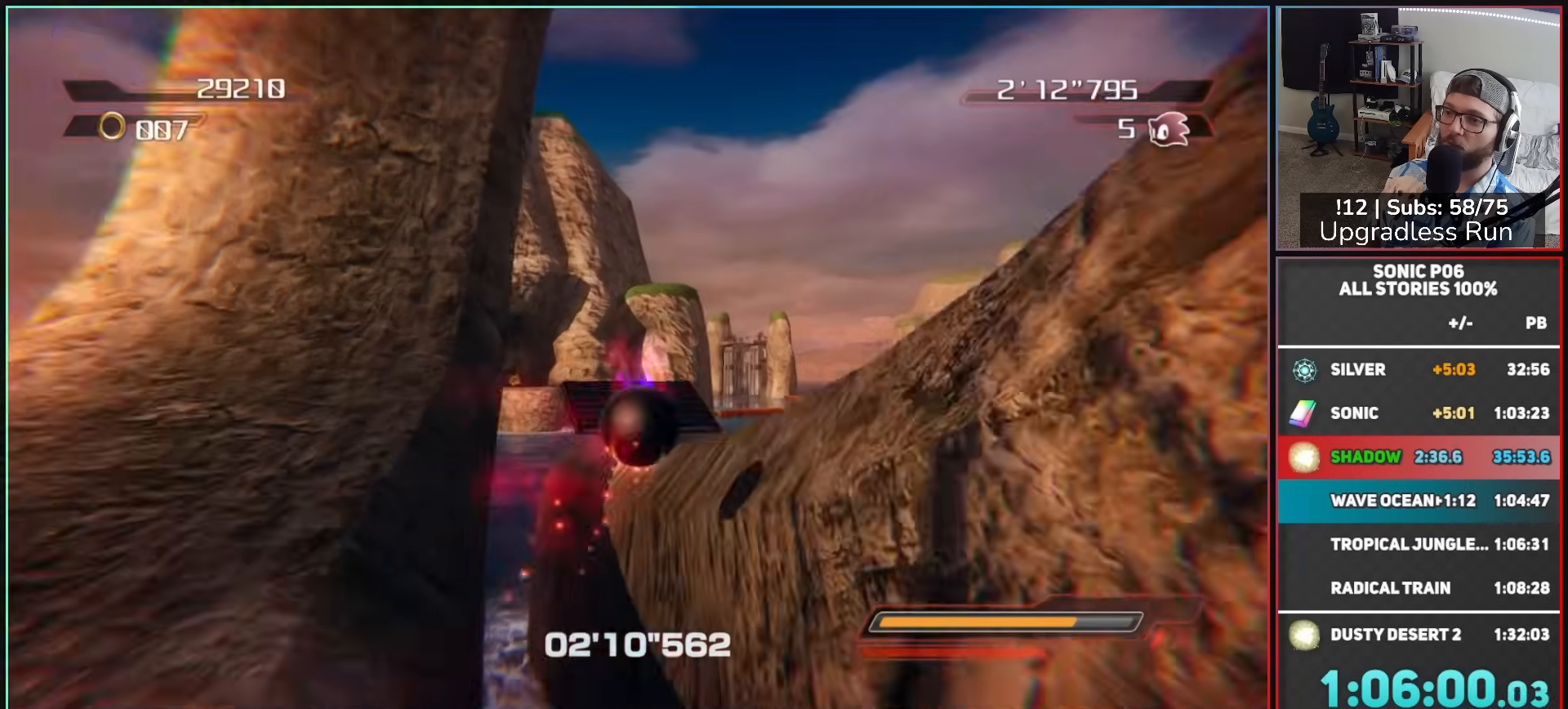
{"buttons": [], "left_stick": "up", "right_stick": "center", "events": [[267, "A", "down"], [267, "left_stick", "up-left"], [350, "A", "up"], [417, "left_stick", "up"]]}
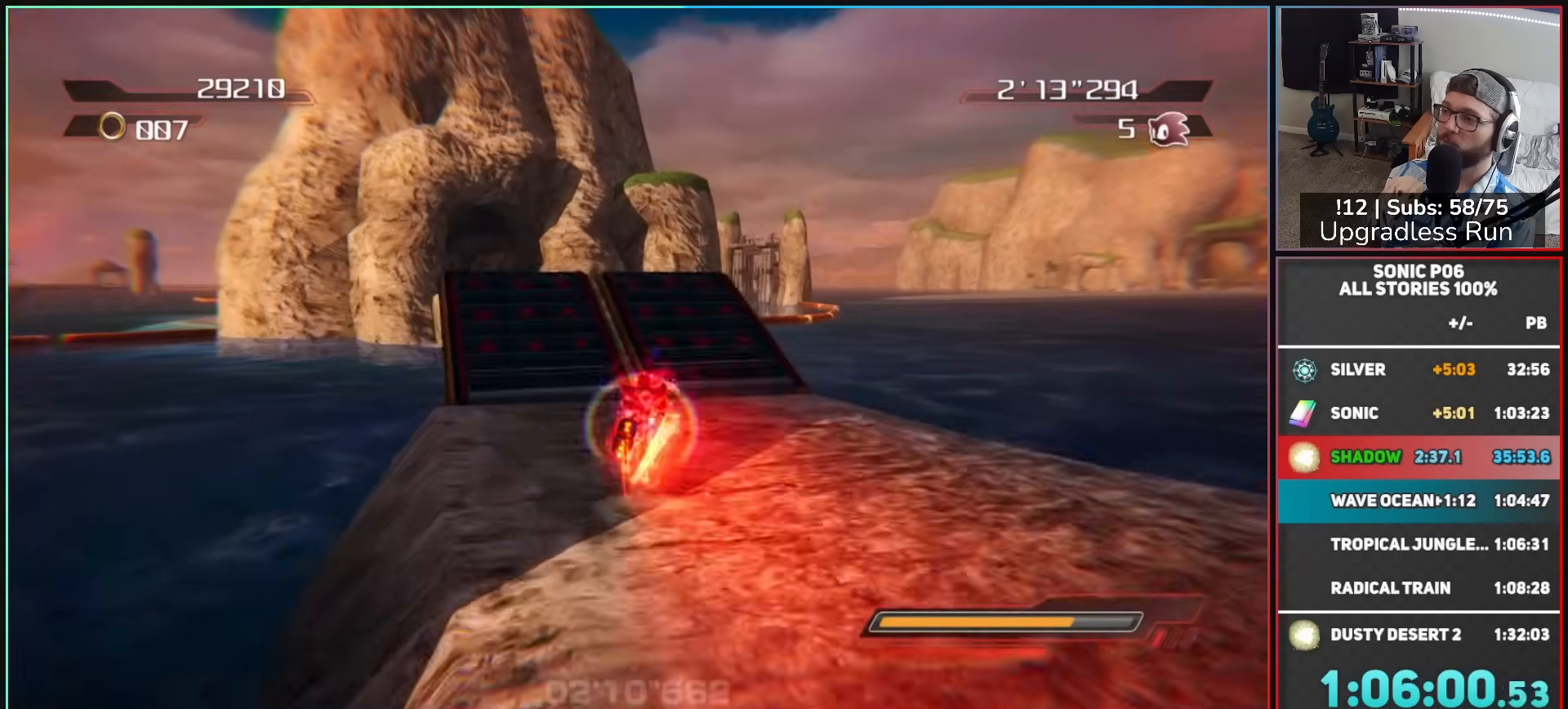
{"buttons": [], "left_stick": "up", "right_stick": "center", "events": []}
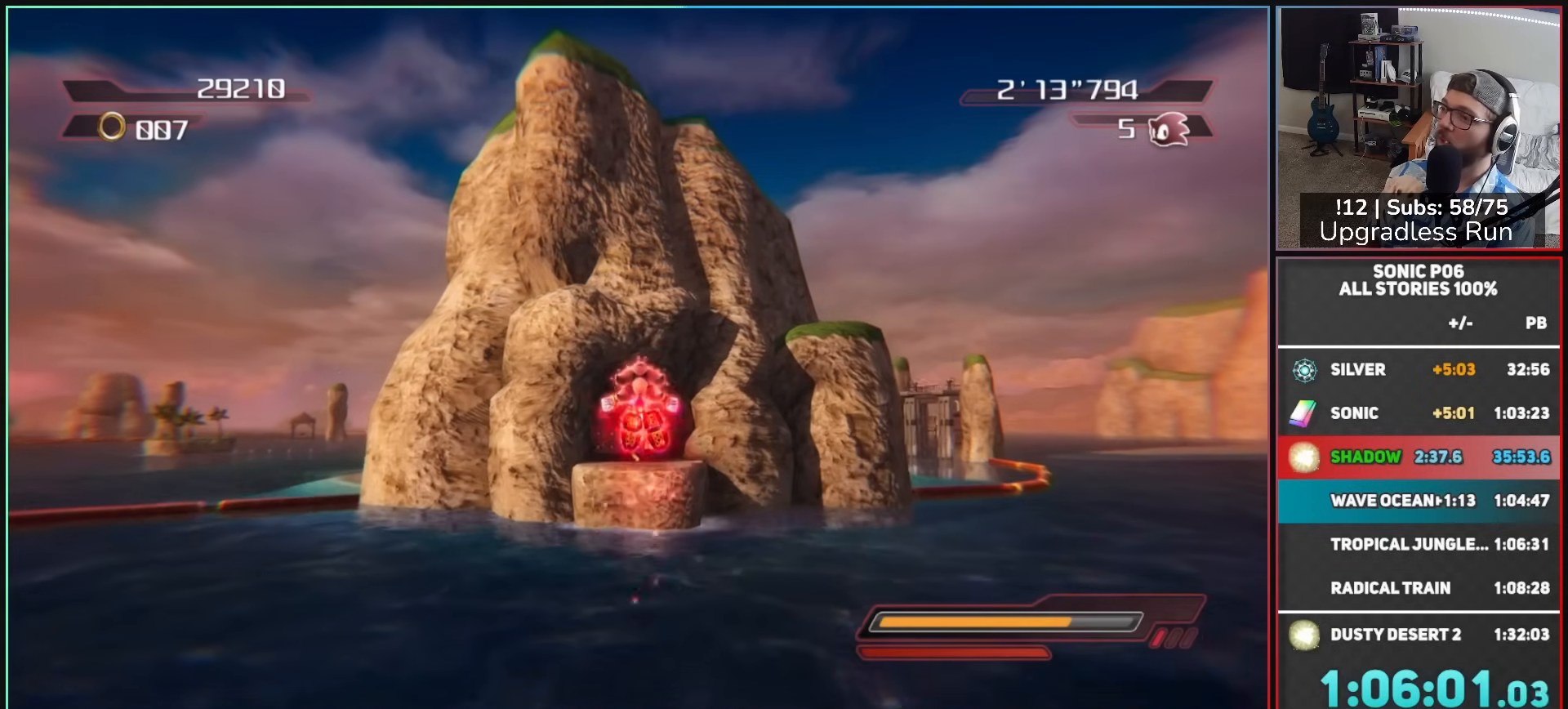
{"buttons": [], "left_stick": "up", "right_stick": "center", "events": []}
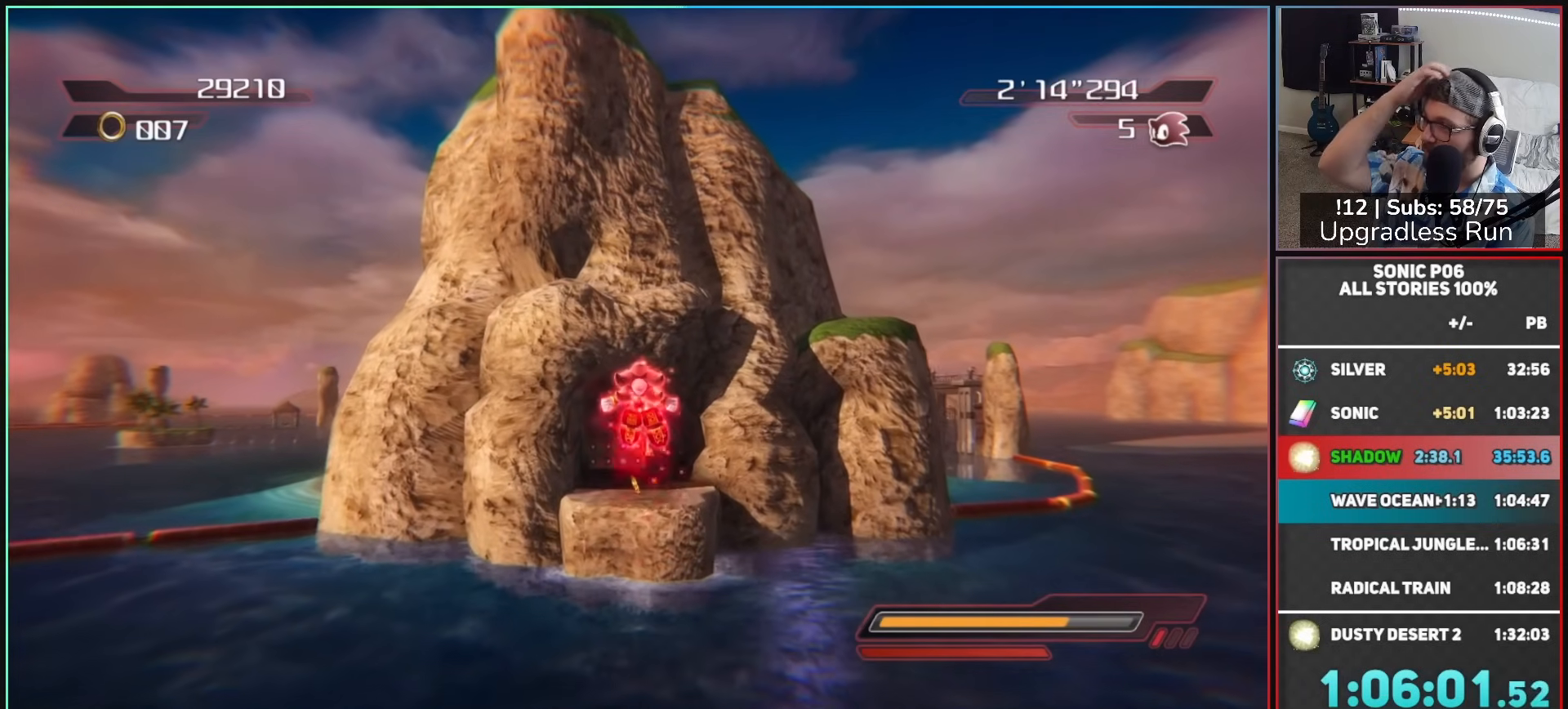
{"buttons": [], "left_stick": "up", "right_stick": "center", "events": []}
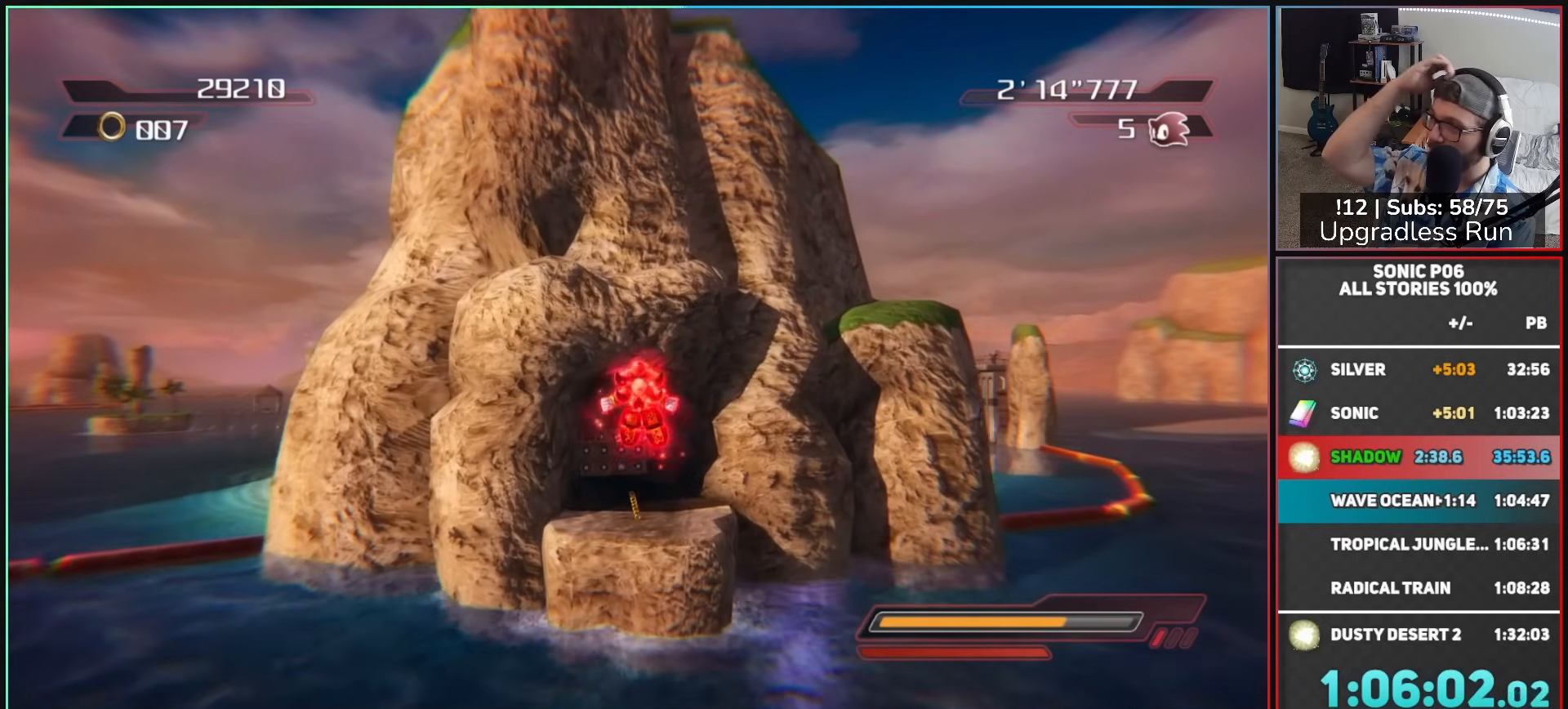
{"buttons": [], "left_stick": "up", "right_stick": "center", "events": []}
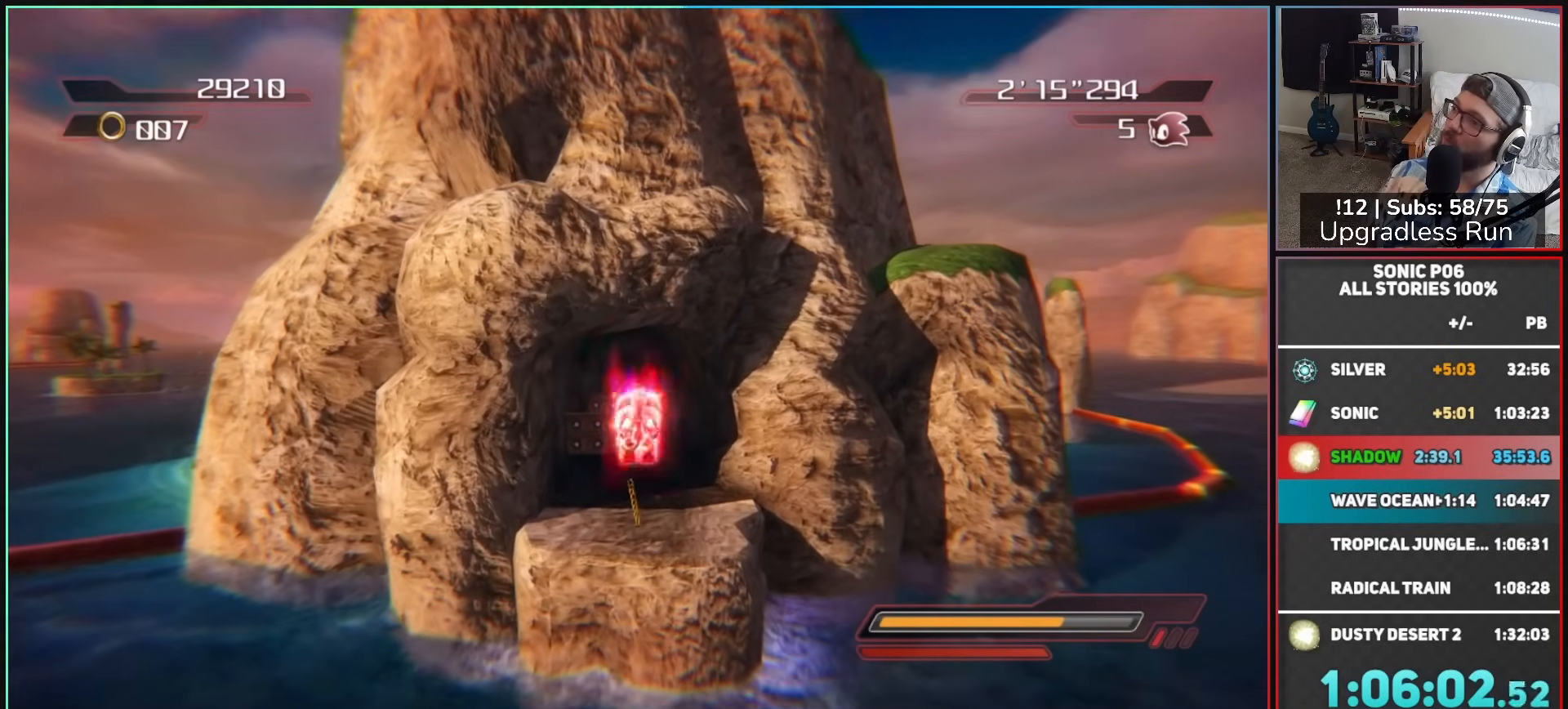
{"buttons": [], "left_stick": "up", "right_stick": "center", "events": []}
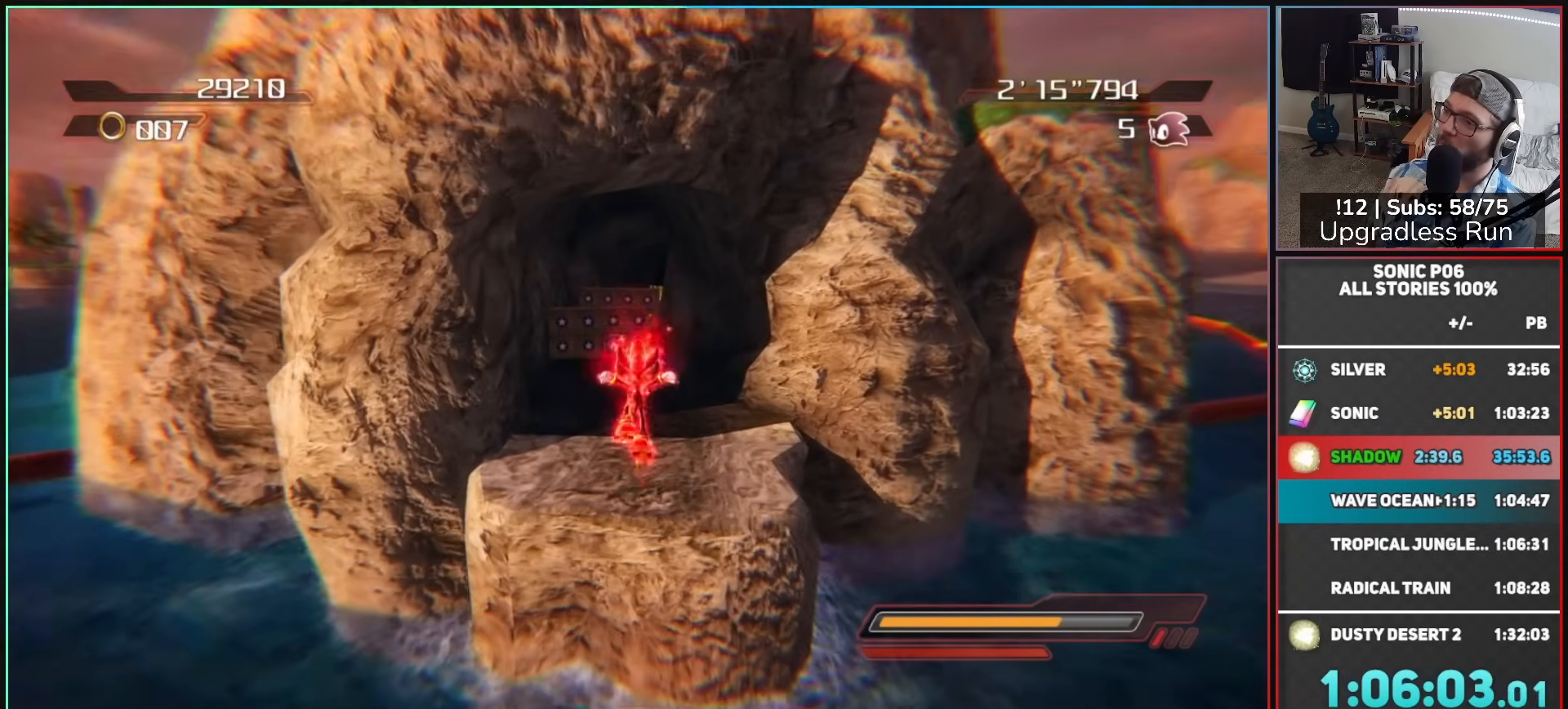
{"buttons": [], "left_stick": "up", "right_stick": "center", "events": []}
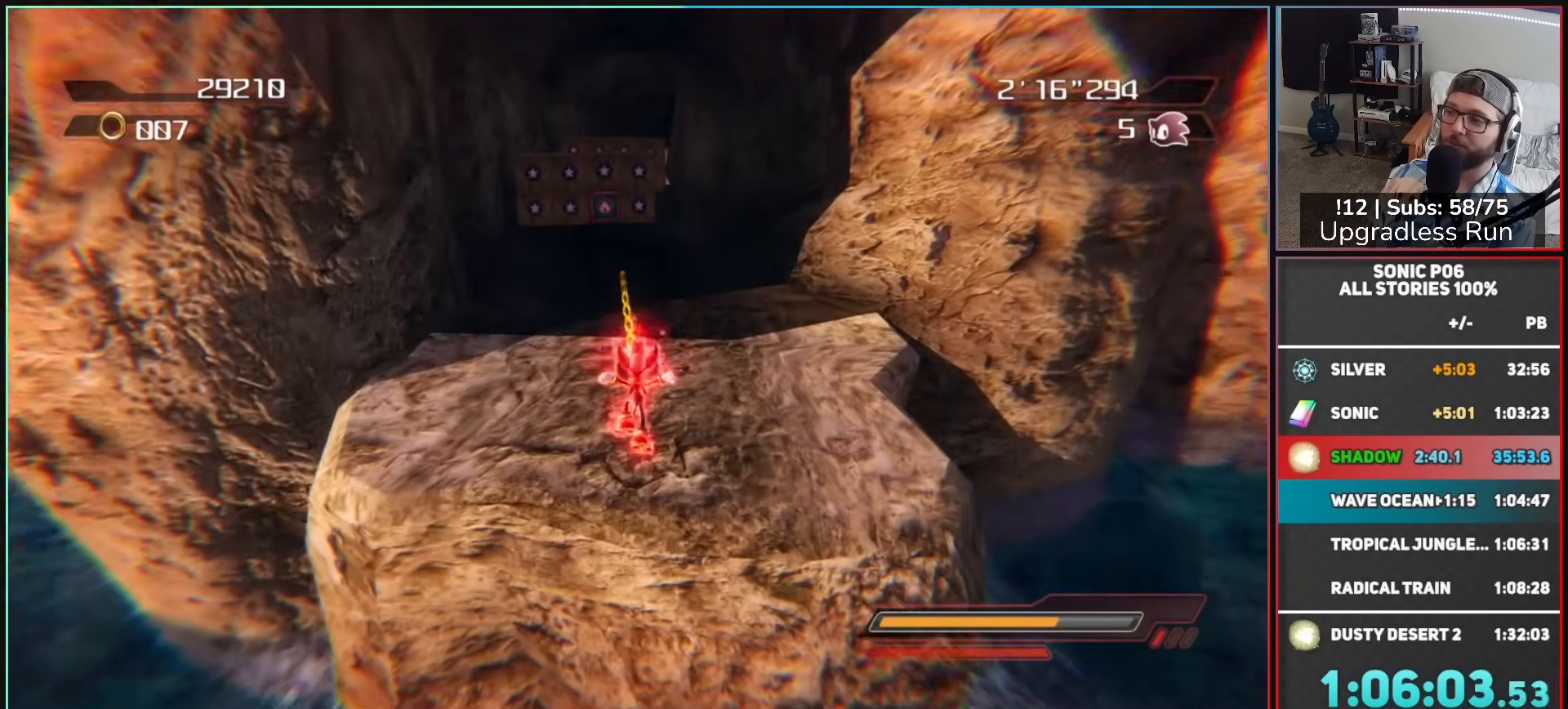
{"buttons": [], "left_stick": "up", "right_stick": "center", "events": [[383, "Y", "down"], [433, "Y", "up"]]}
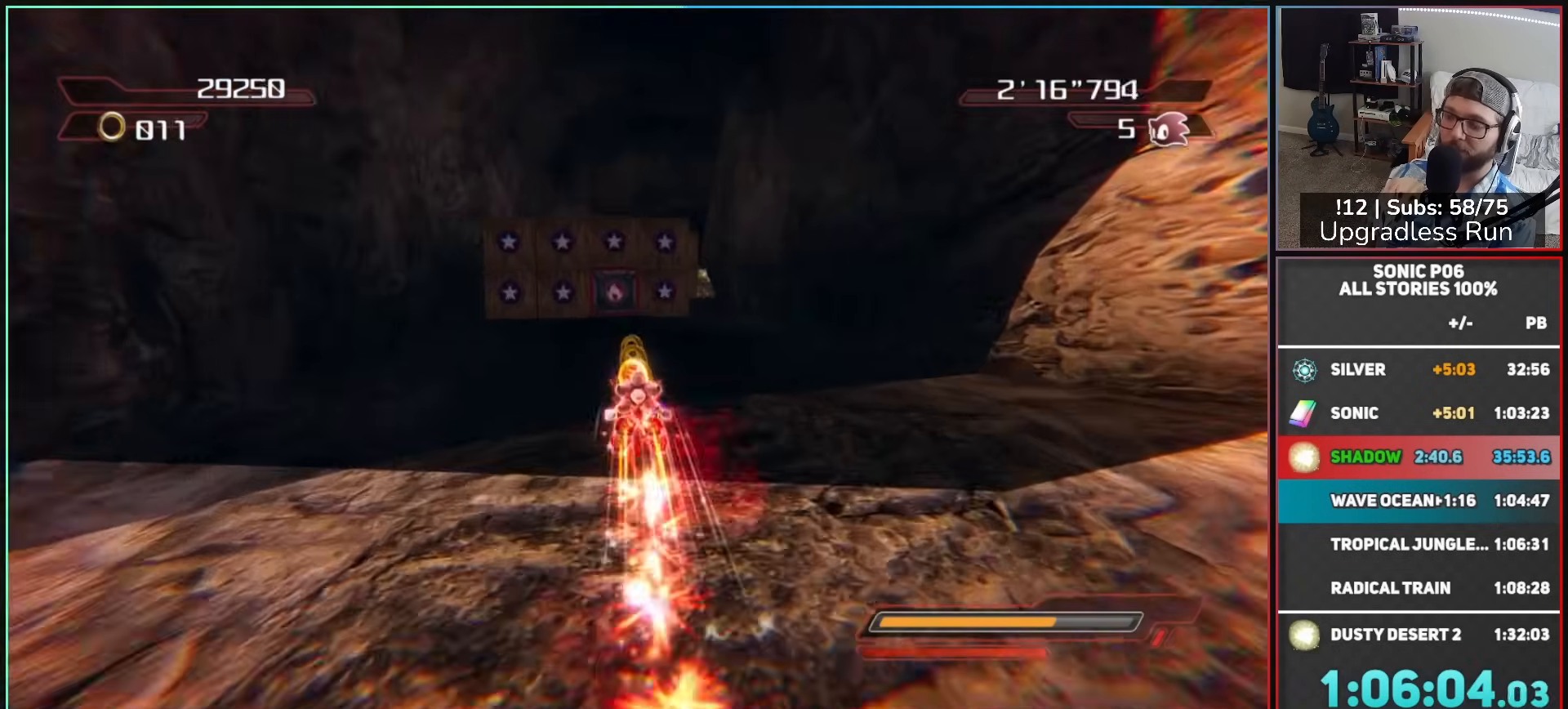
{"buttons": [], "left_stick": "up", "right_stick": "center", "events": [[33, "Y", "down"], [83, "Y", "up"], [250, "X", "down"], [300, "X", "up"]]}
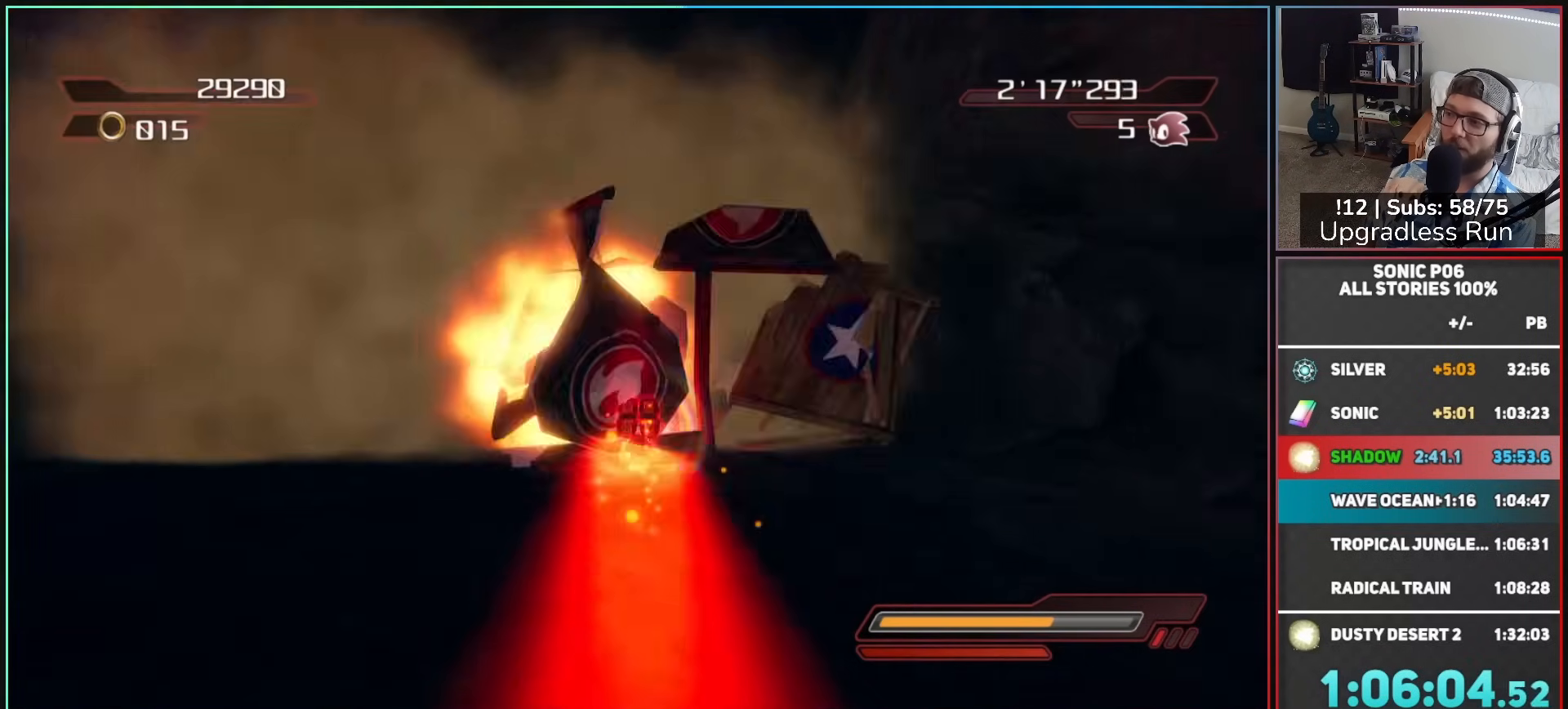
{"buttons": [], "left_stick": "up-right", "right_stick": "right", "events": [[83, "right_stick", "right"], [133, "left_stick", "up-right"]]}
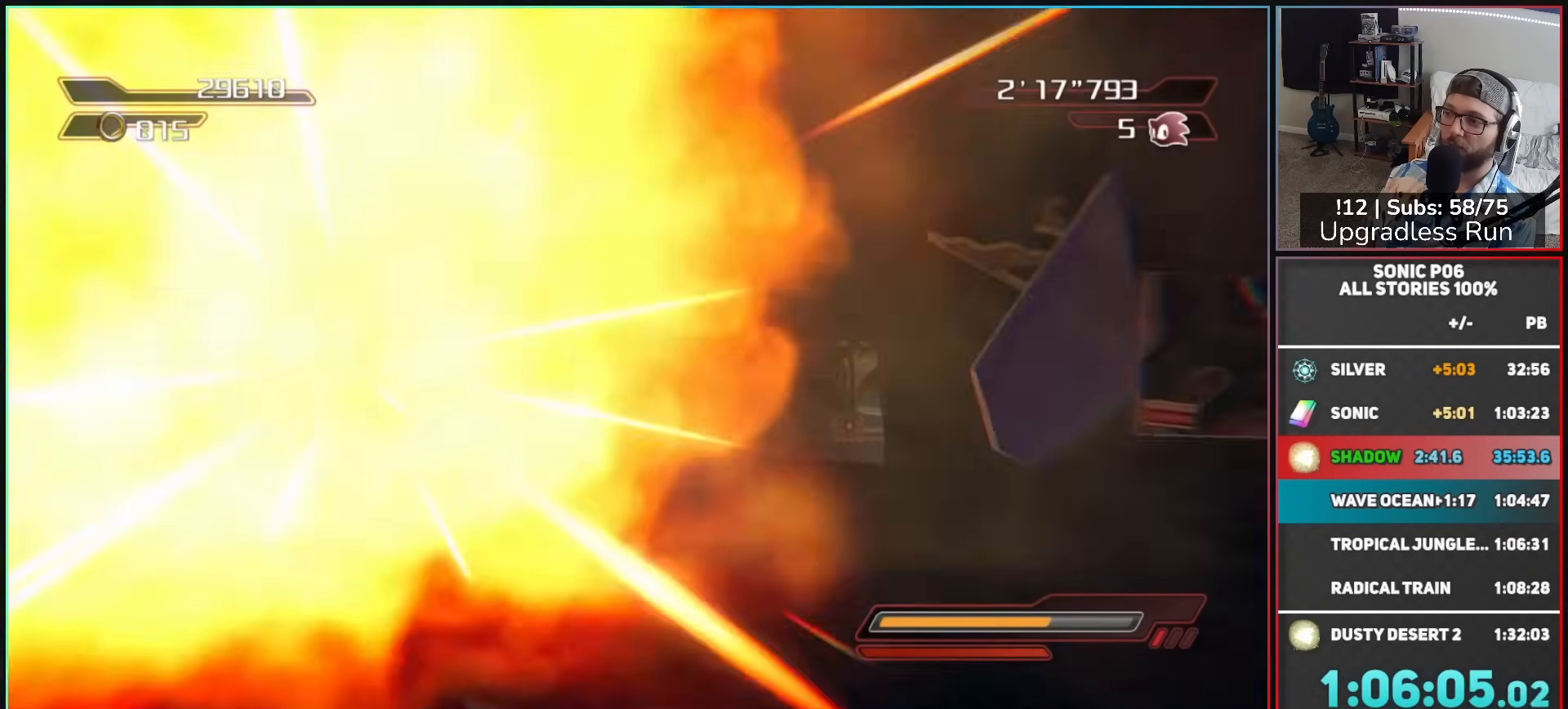
{"buttons": [], "left_stick": "up", "right_stick": "right", "events": [[333, "left_stick", "up"]]}
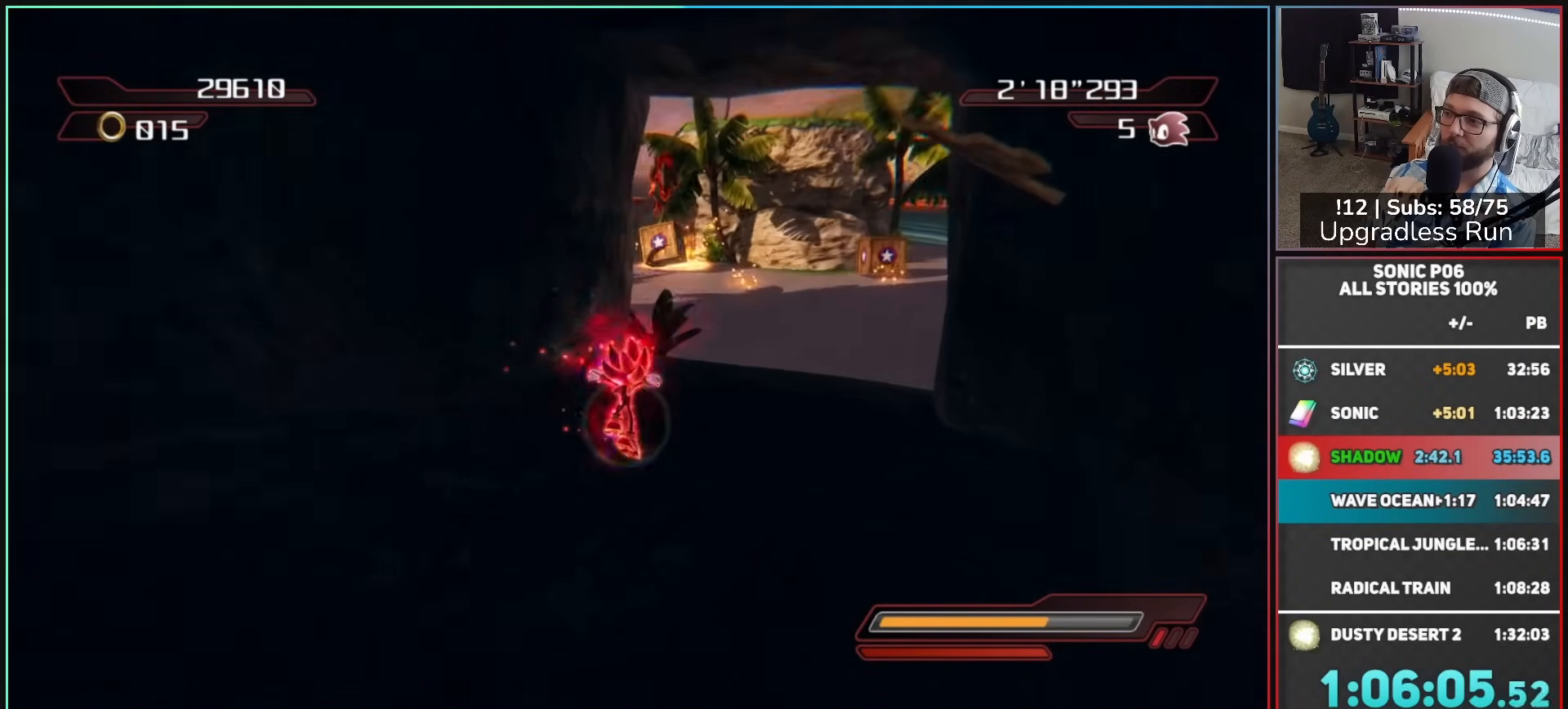
{"buttons": [], "left_stick": "left", "right_stick": "center", "events": [[167, "left_stick", "up-right"], [167, "right_stick", "center"], [250, "X", "down"], [300, "X", "up"], [333, "left_stick", "up-left"], [500, "left_stick", "left"]]}
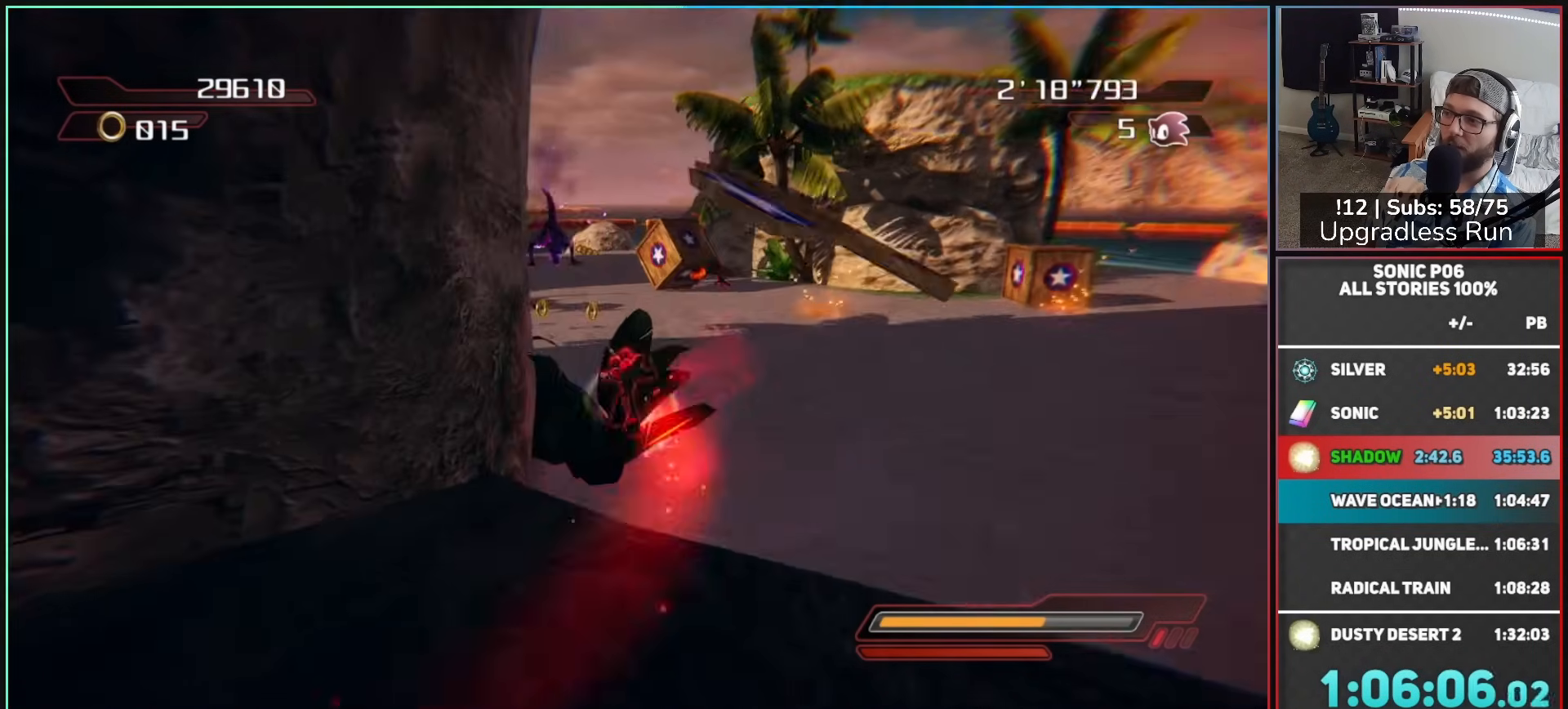
{"buttons": [], "left_stick": "up", "right_stick": "center", "events": [[217, "left_stick", "up-left"], [350, "X", "down"], [383, "X", "up"], [500, "left_stick", "up"]]}
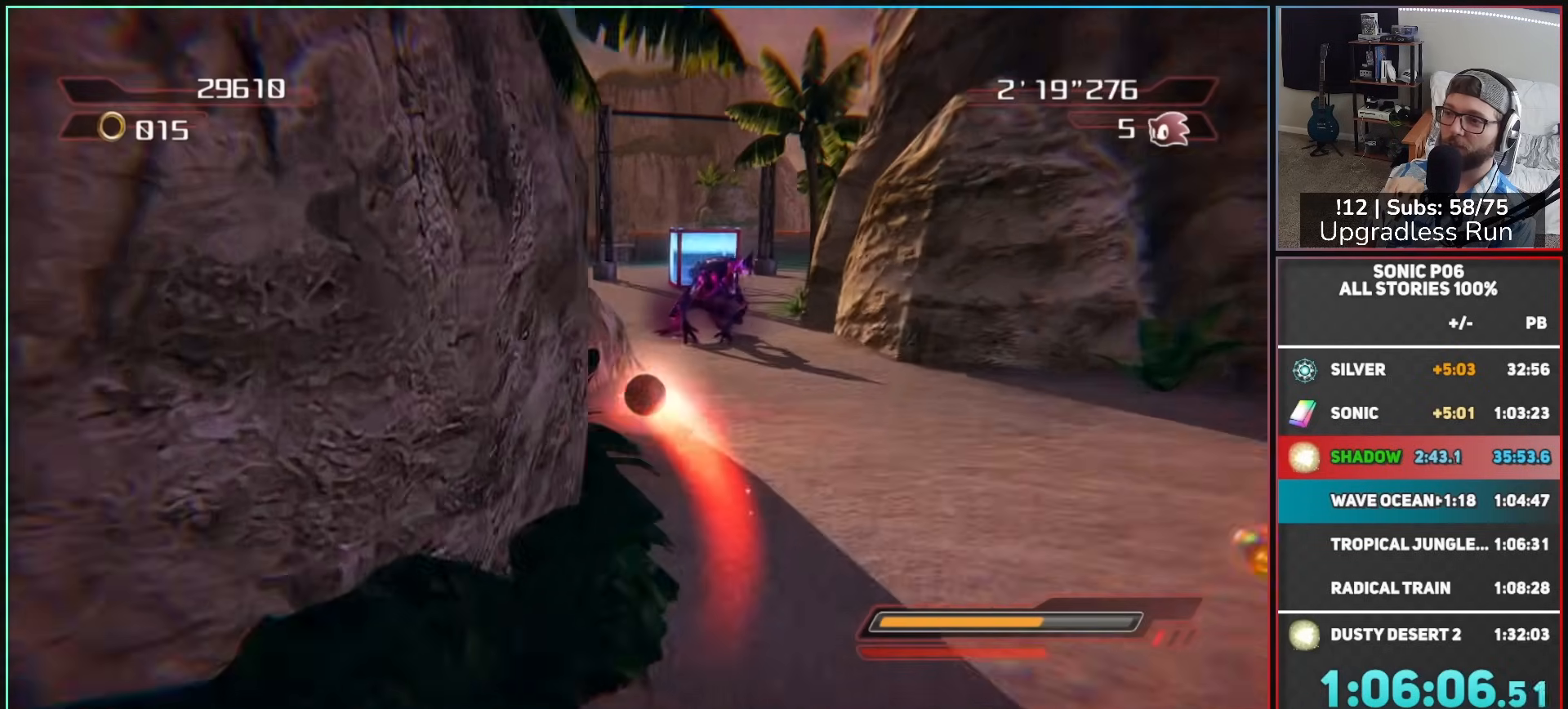
{"buttons": [], "left_stick": "up-left", "right_stick": "center", "events": [[250, "left_stick", "up-left"], [383, "left_stick", "up"], [433, "X", "down"], [500, "X", "up"], [500, "left_stick", "up-left"]]}
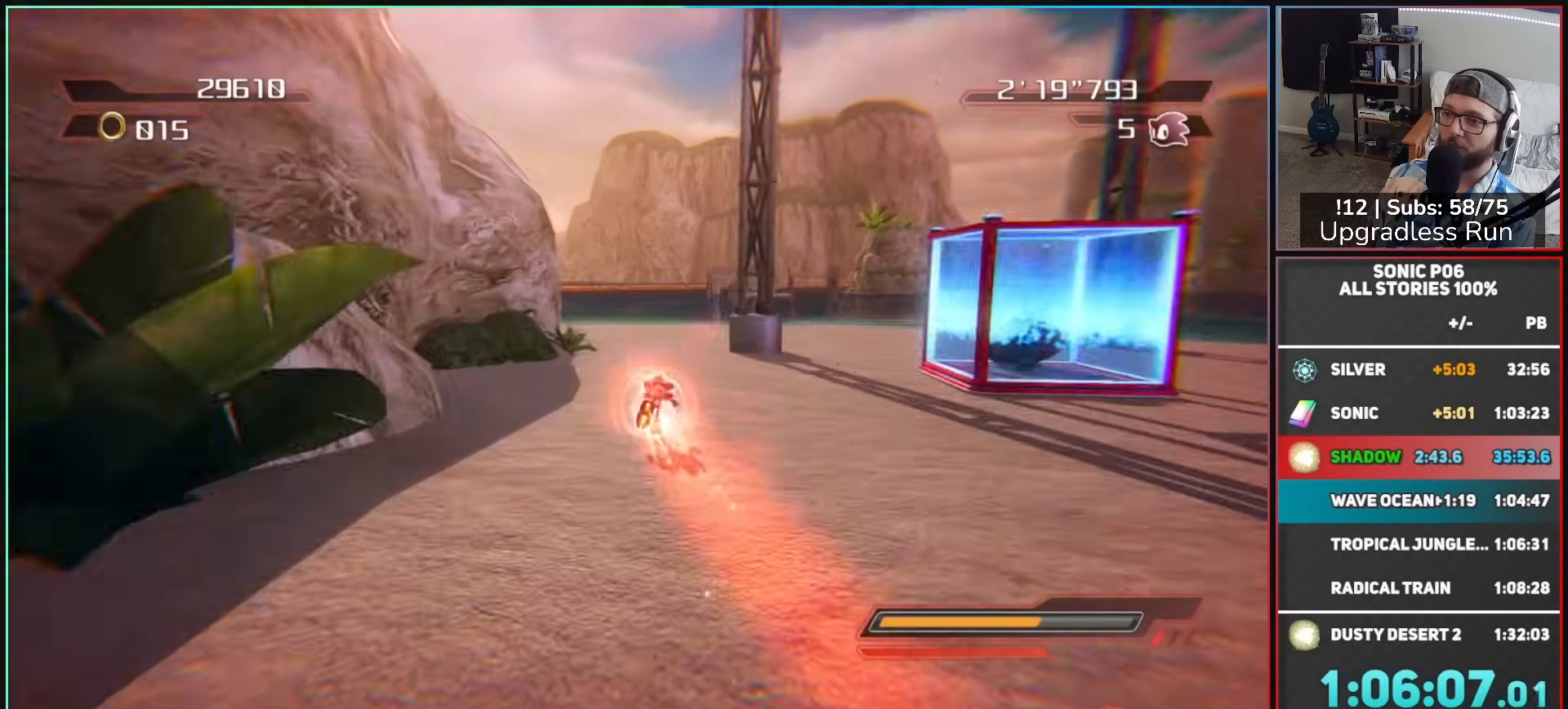
{"buttons": ["A"], "left_stick": "up-right", "right_stick": "center", "events": [[100, "X", "down"], [167, "X", "up"], [283, "A", "down"], [283, "left_stick", "up"], [383, "left_stick", "up-right"]]}
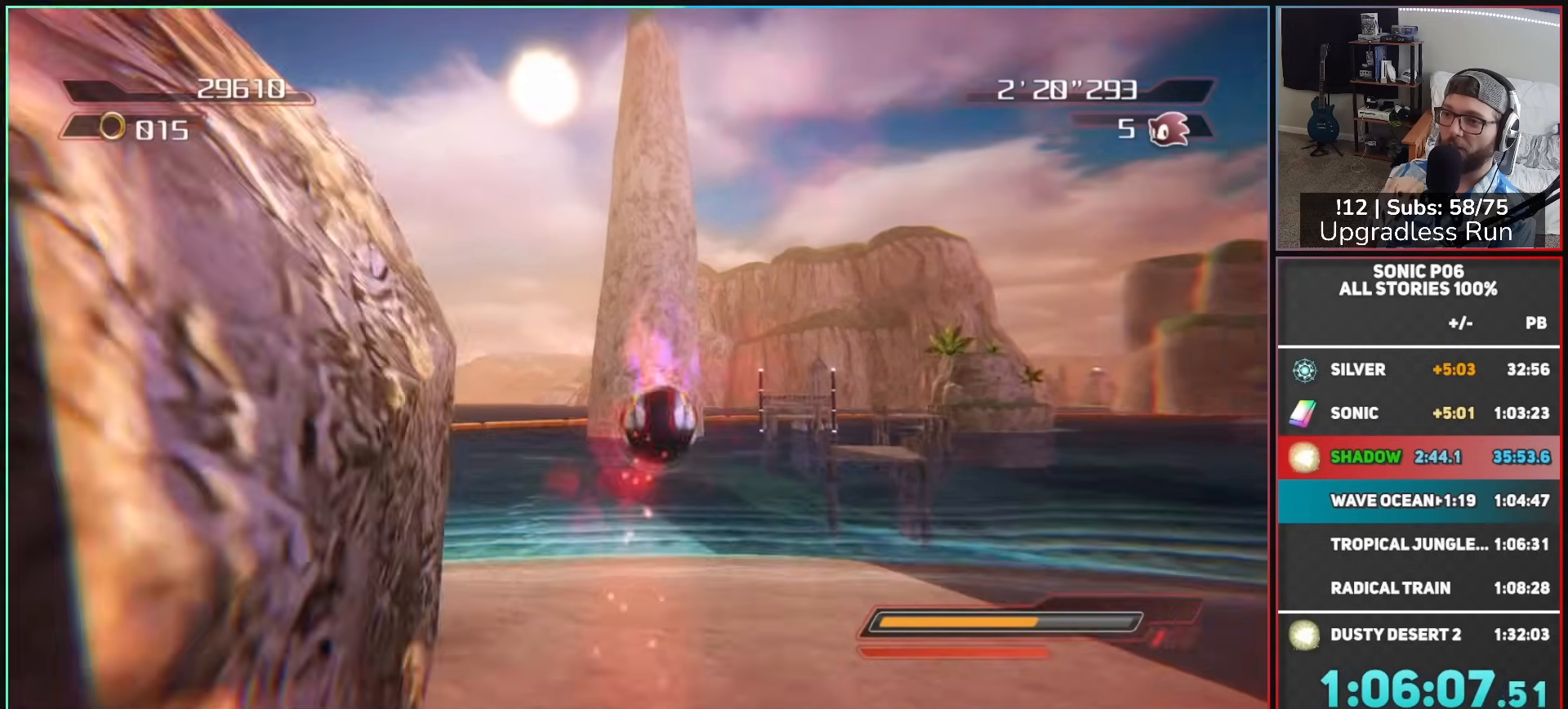
{"buttons": [], "left_stick": "up", "right_stick": "center", "events": [[133, "left_stick", "up"], [500, "A", "up"]]}
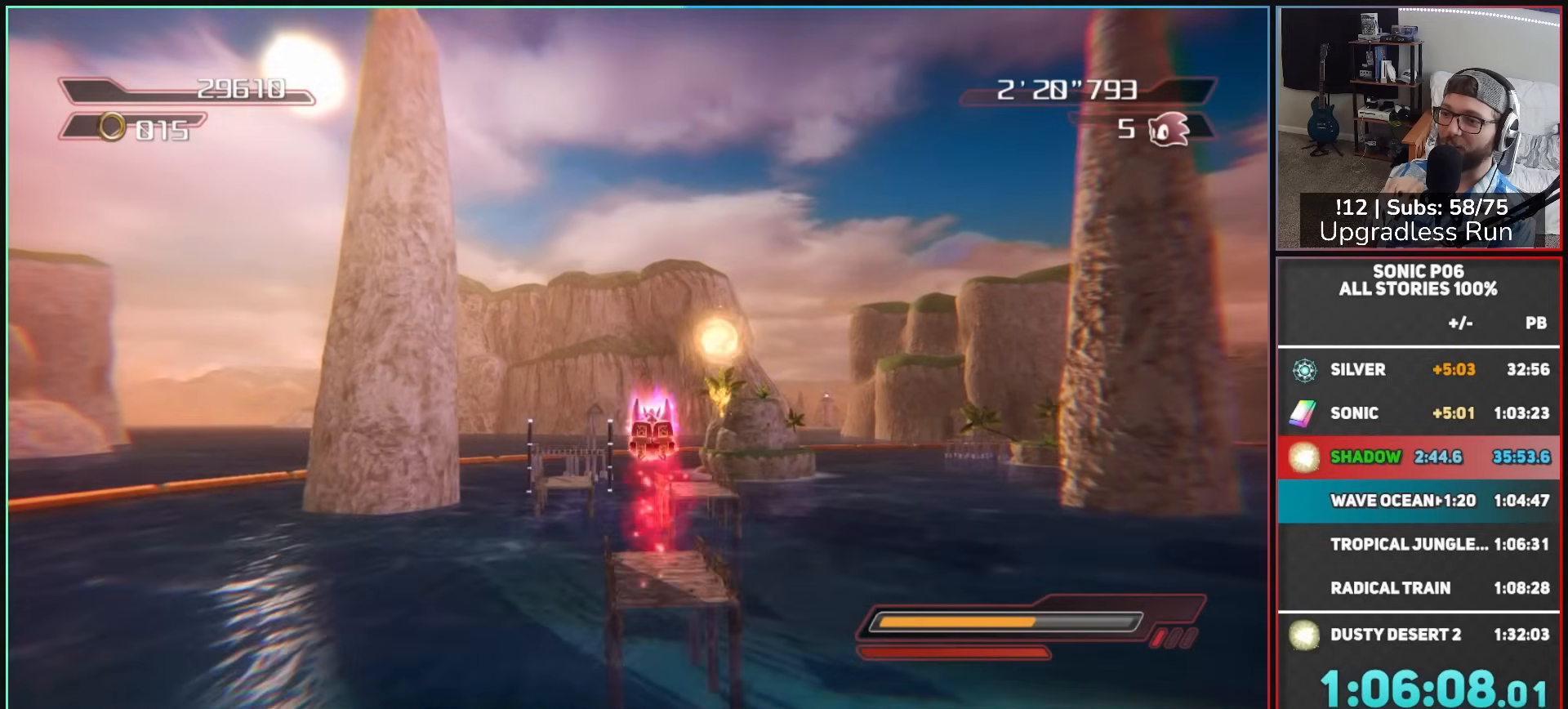
{"buttons": [], "left_stick": "up", "right_stick": "center", "events": [[100, "A", "down"], [350, "A", "up"]]}